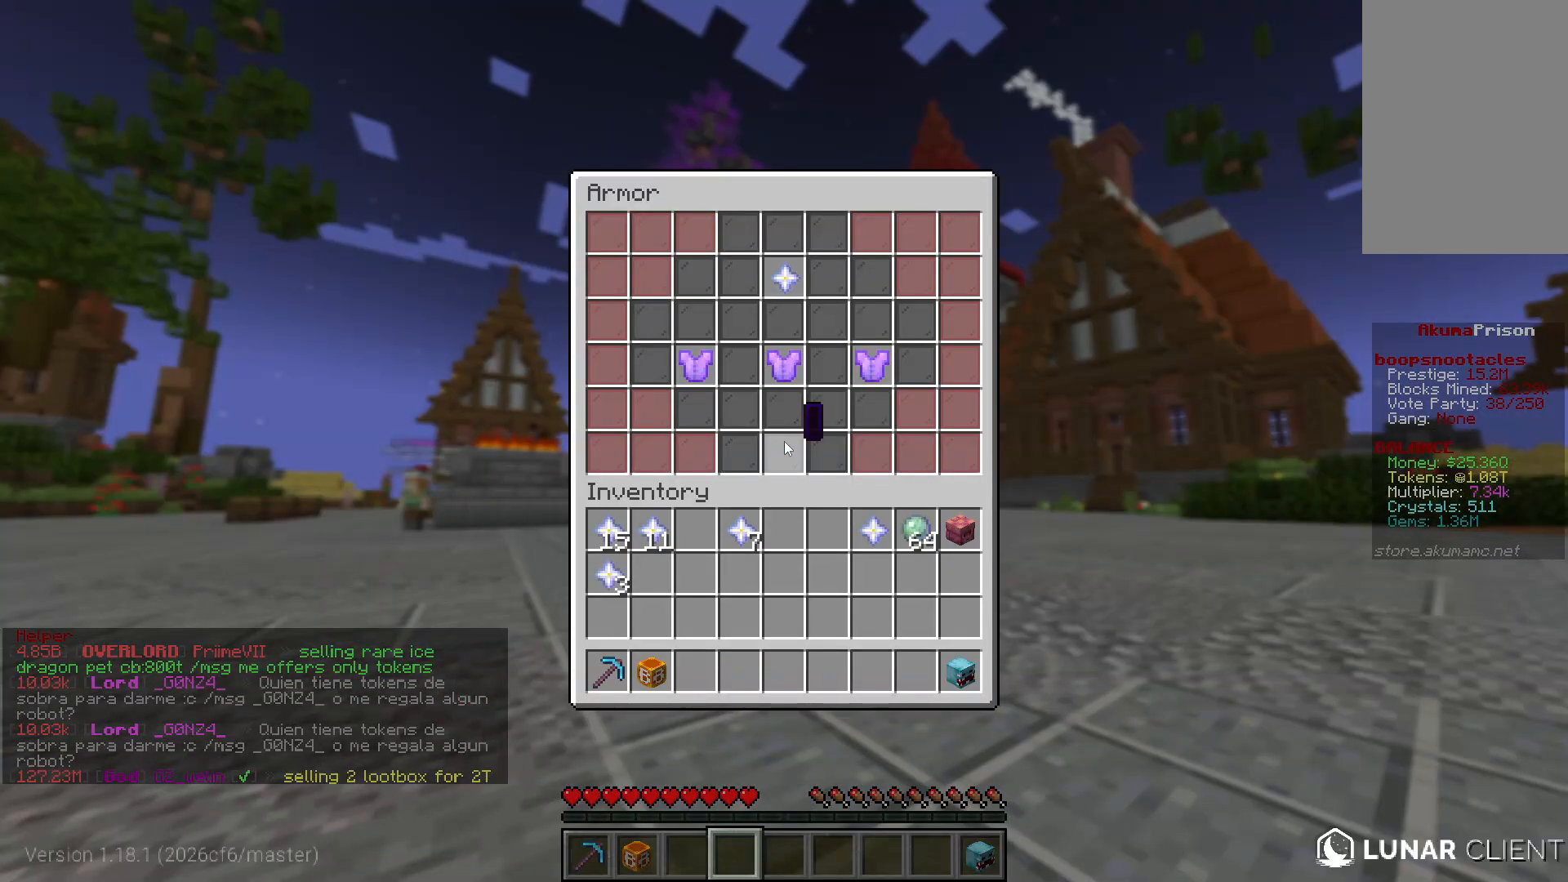
Gameplay with keyboard and mouse; each line is a JSON object with the keys and mouse buttons held at the frame after it. "events" lists presses ("down") and releases ("up") of "a", "d", "s", "w", "mouse_left" and "mouse_right" between this image and that frame as [ms after this image, input, new state], when the widget could be followed in between. "mouse_left", "mouse_right" = the "left", "right" buttons of the "mouse" list. No other keys are recorded. Fast repeated clicks can show as one long hold. Mouse movement is not recorded.
{"keys": ["a"], "mouse": [], "events": [[417, "a", "down"]]}
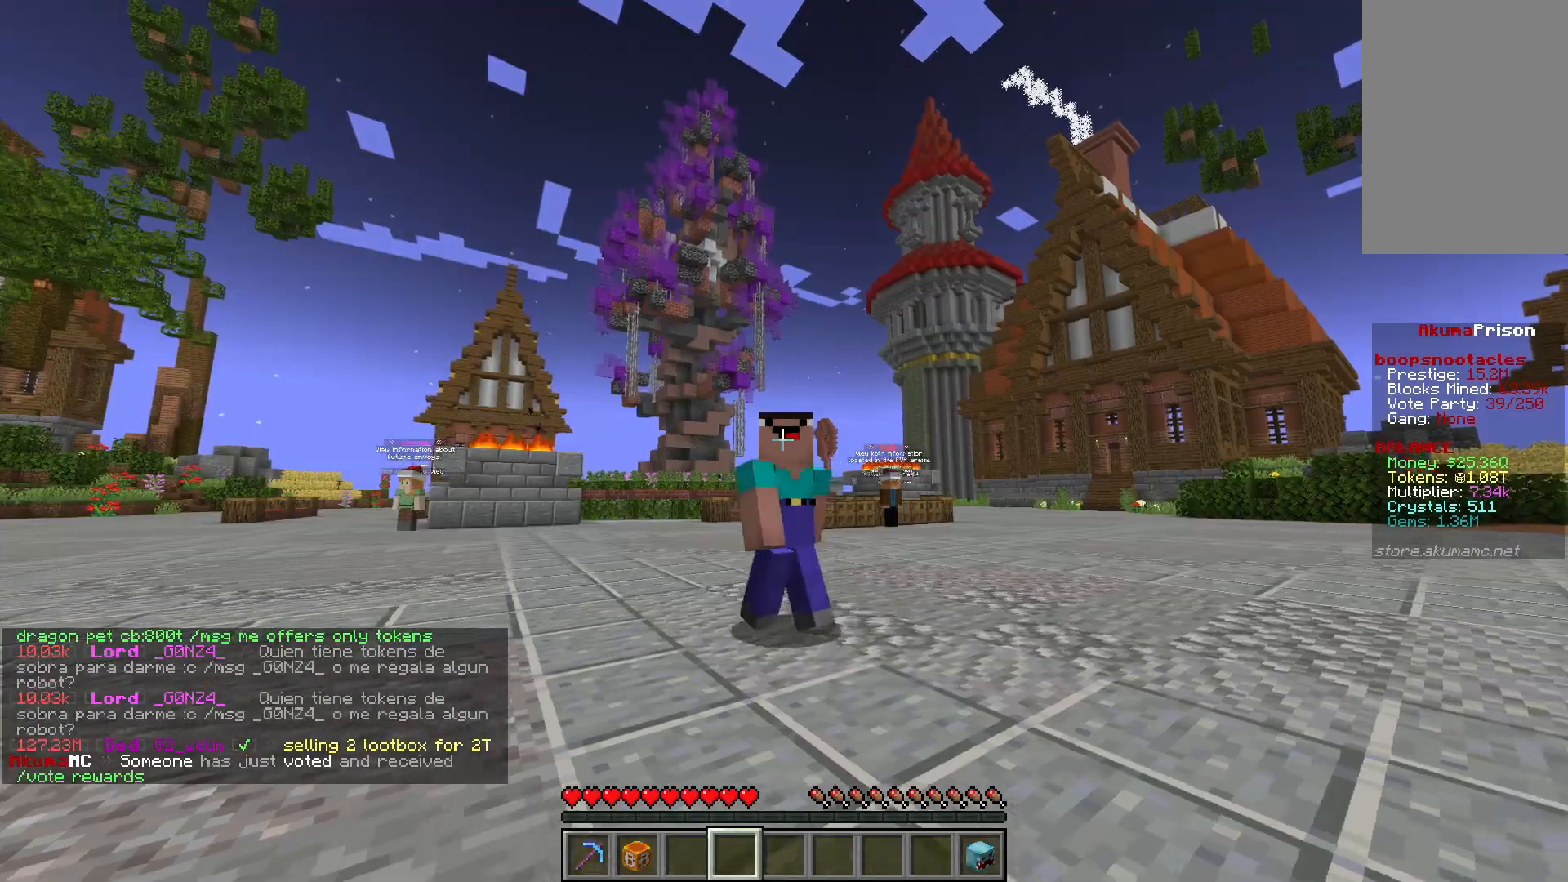
{"keys": ["w"], "mouse": [], "events": [[17, "w", "down"], [150, "a", "up"]]}
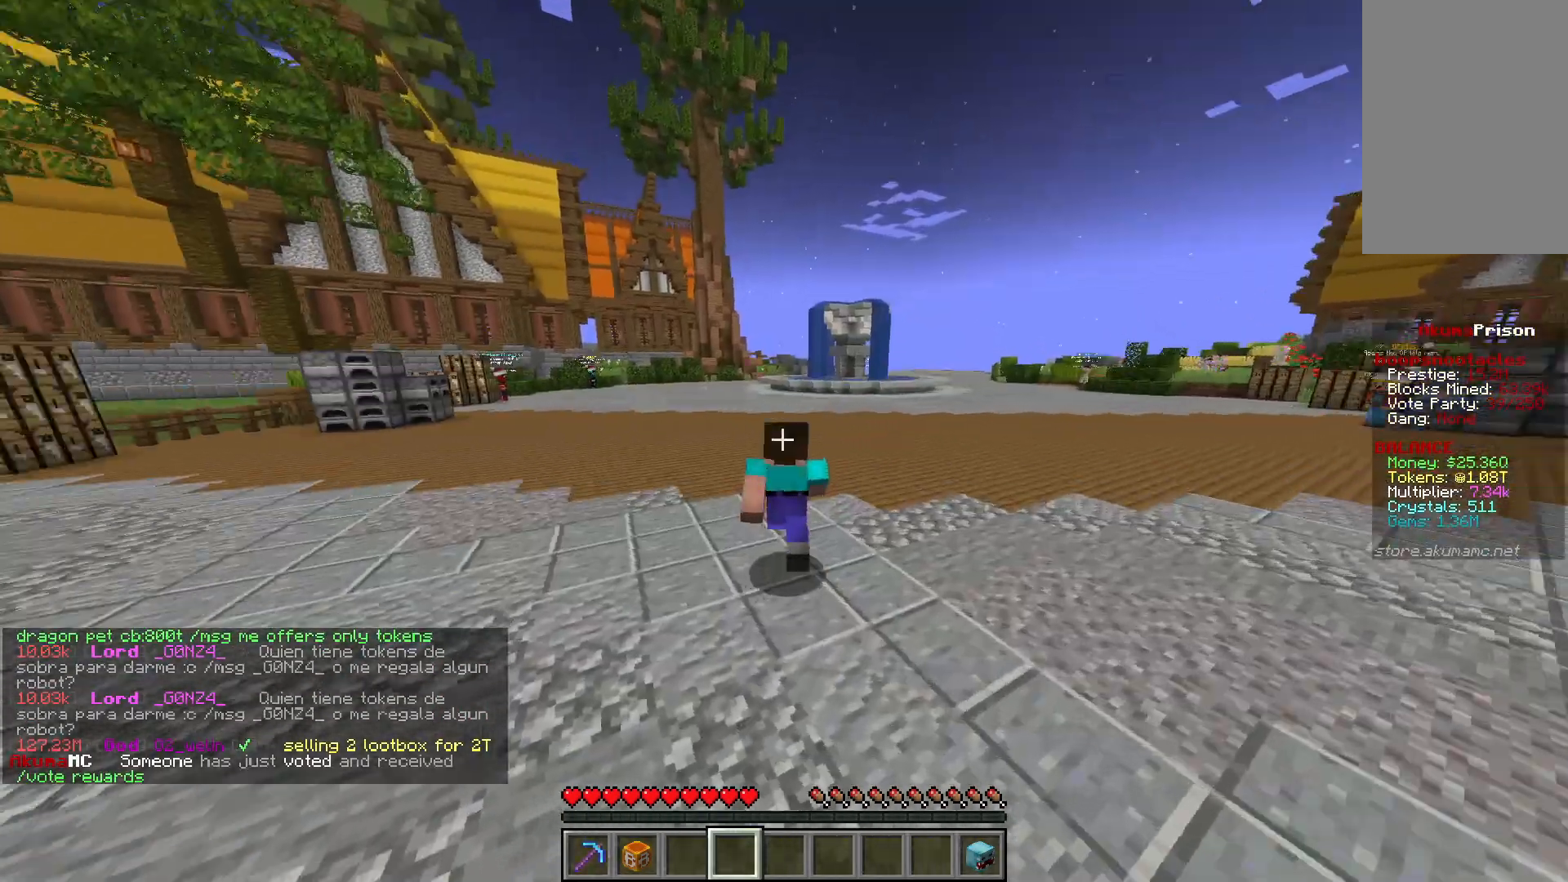
{"keys": ["w"], "mouse": [], "events": []}
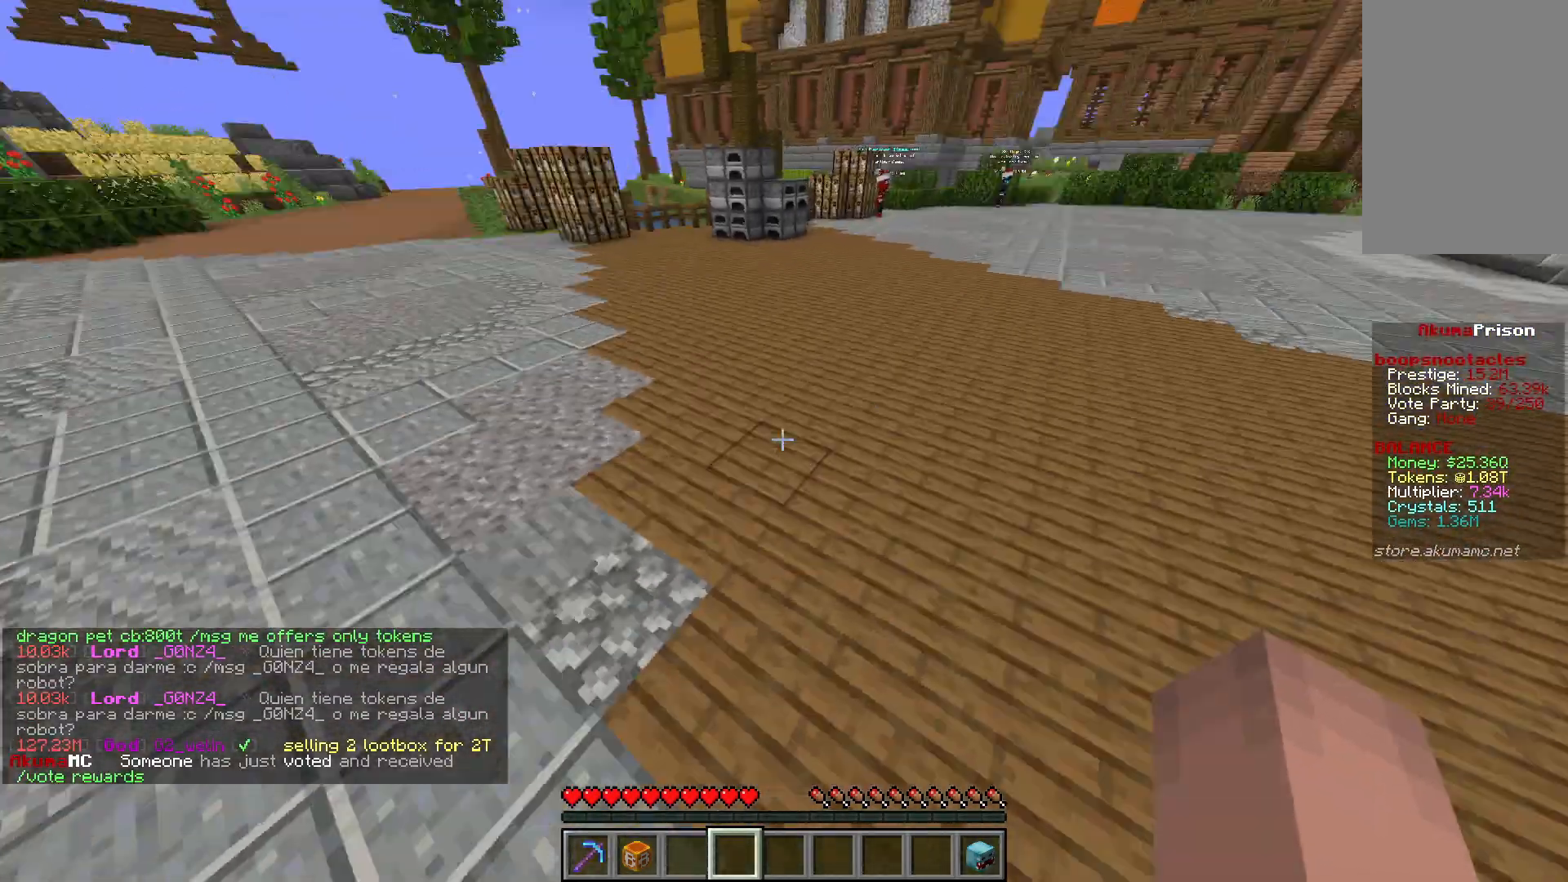
{"keys": ["w"], "mouse": [], "events": []}
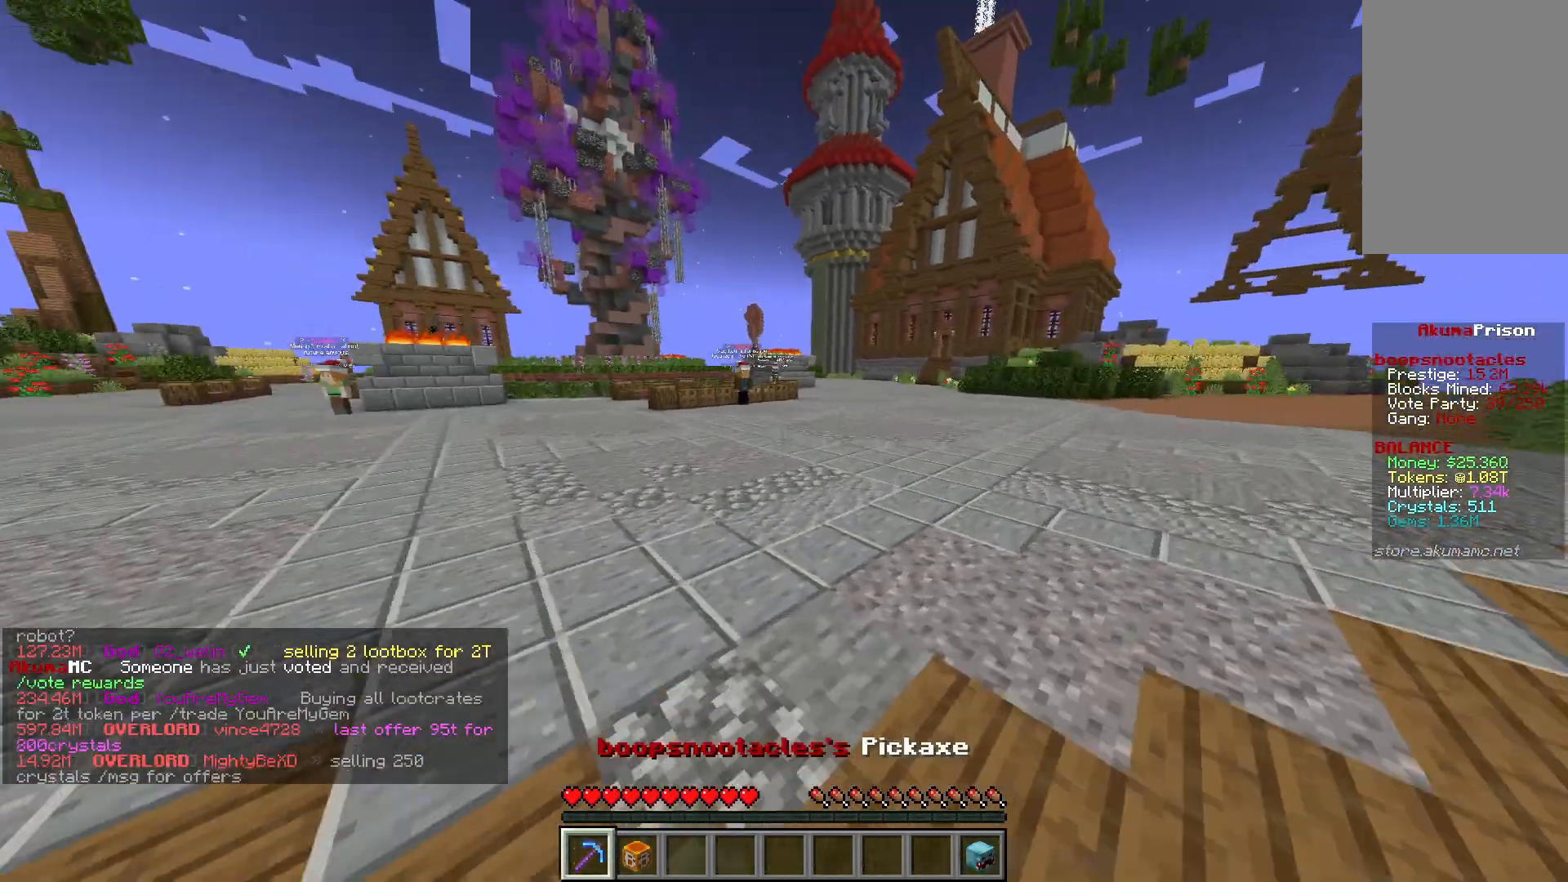
{"keys": [], "mouse": [], "events": [[133, "w", "up"]]}
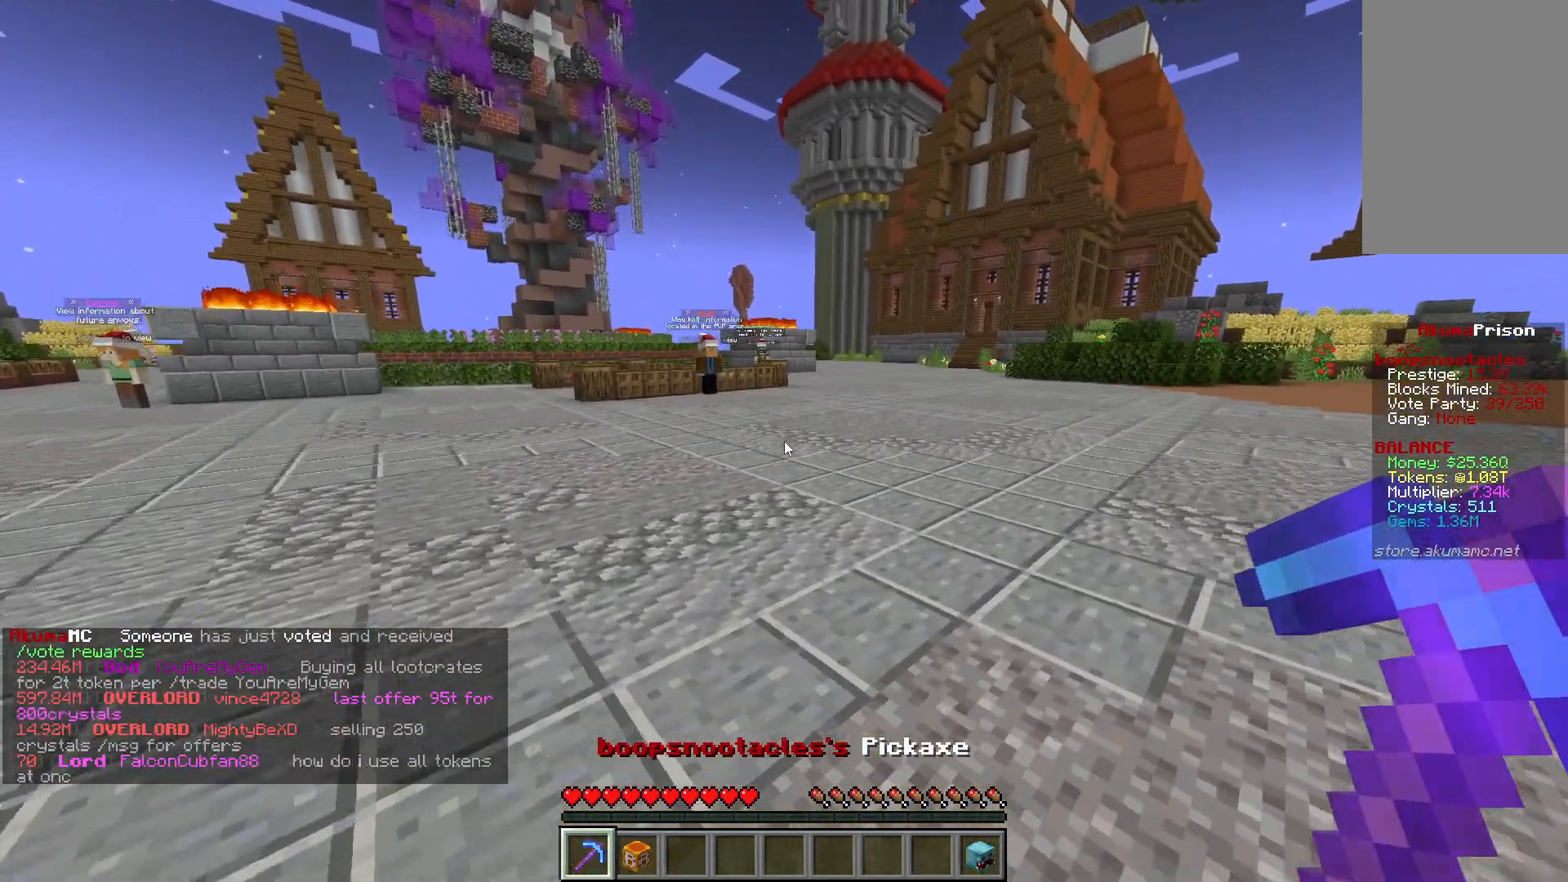
{"keys": [], "mouse": [], "events": []}
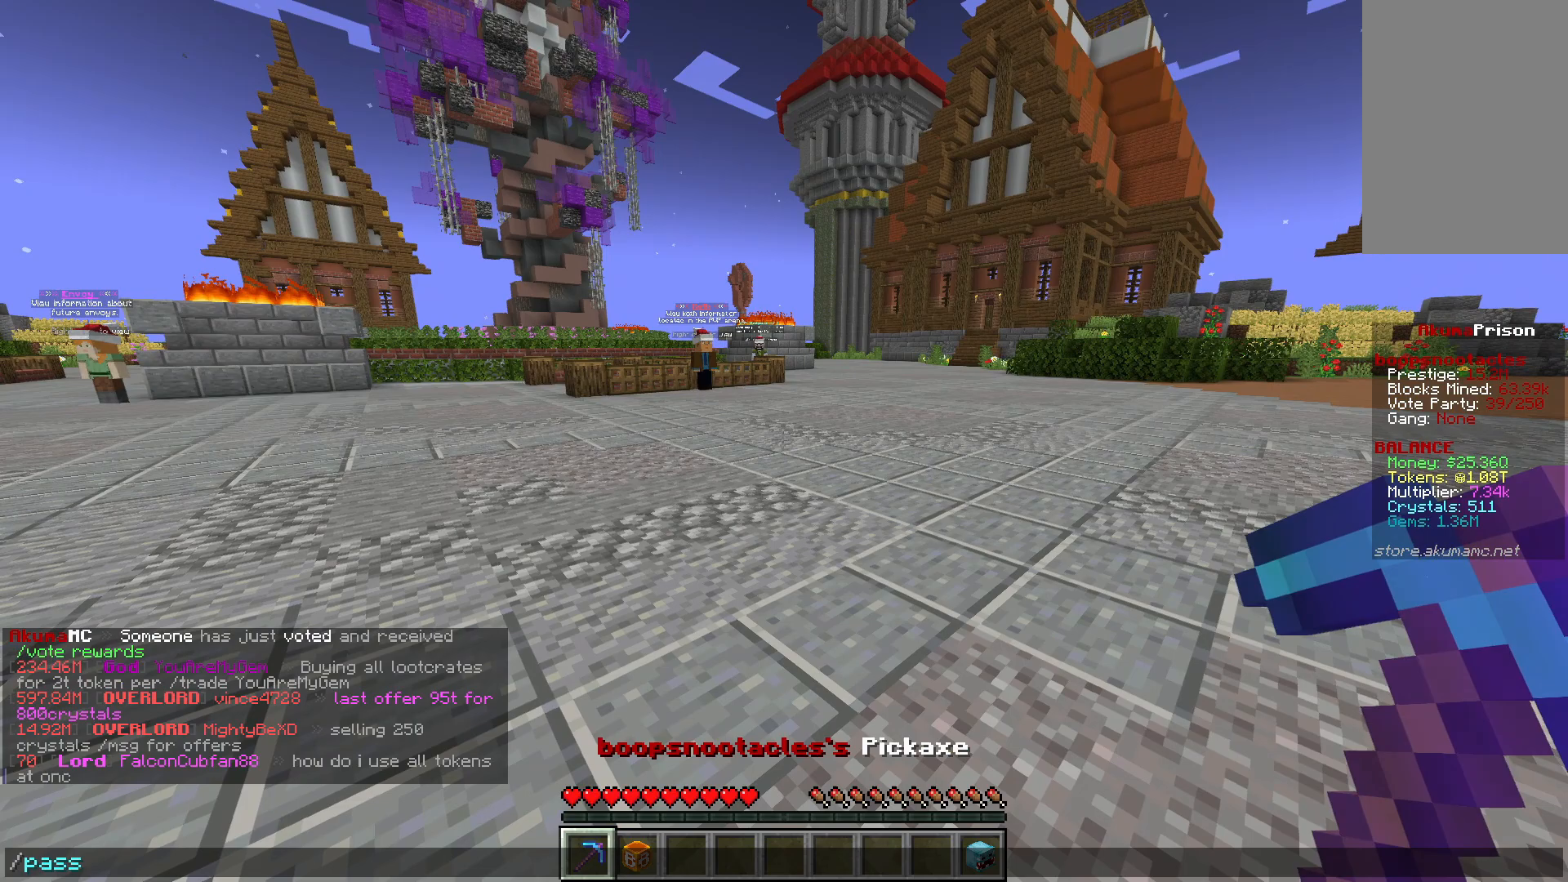
{"keys": [], "mouse": [], "events": [[50, "s", "down"], [117, "s", "up"]]}